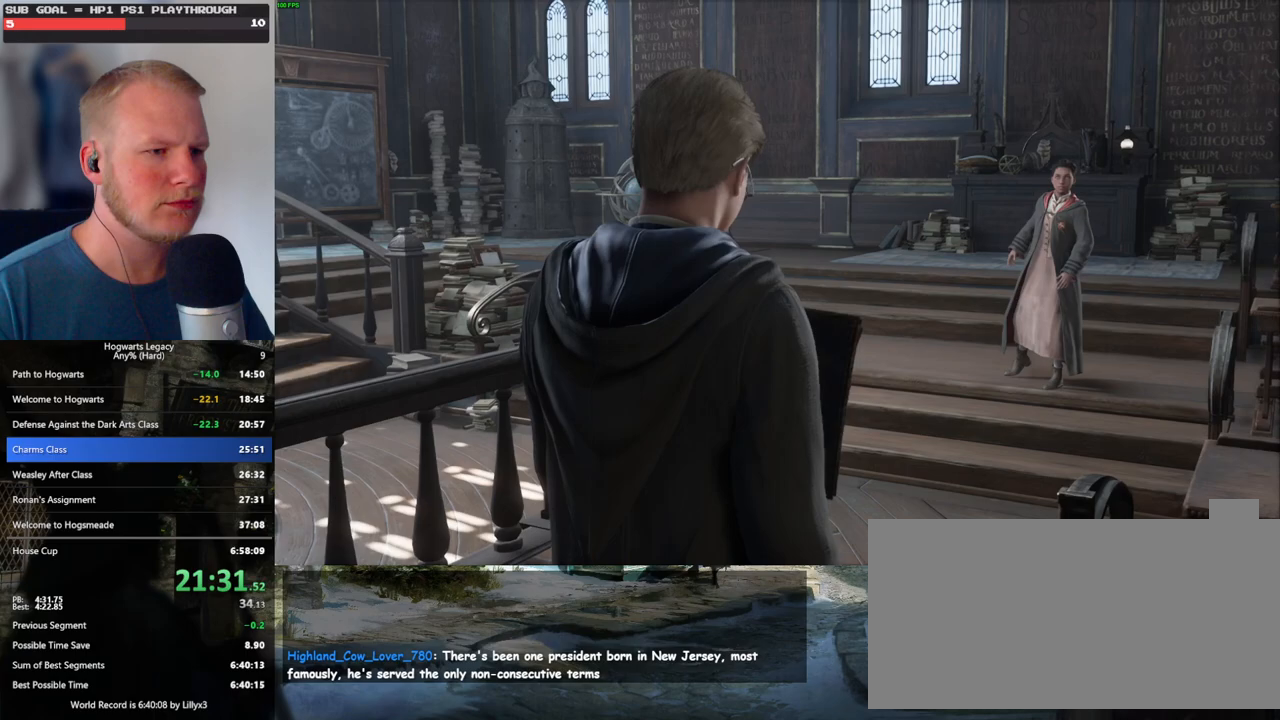
Gameplay with keyboard and mouse; each line is a JSON object with the keys and mouse buttons held at the frame after it. "events" lists presses ("down") and releases ("up") of ".", "/", "0", "1", "2", "3", "4", "5", "6", "7", "8", "9", "a", "alt_l", "alt_r", "b", "backslash", "backspace", "c", "caps_lock", "comma", "ctrl_l", "ctrl_r", "d", "e", "equals", "escape", "f", "f1", "f10", "f11", "f12", "f2", "f3", "f4", "f5", "f6", "f7", "f8", "f9", "g", "h", "i", "j", "k", "l", "lbracket", "m", "minus", "n", "o", "p", "q", "quote", "r", "rbracket", "return", "s", "semicolon", "shift_l", "shift_r", "space", "super", "t", "tab", "tilde", "u", "v", "w", "x", "y", "z", "mouse_left", "mouse_wheel", "mouse_right", "mouse_mb4" and "mouse_mb5" between this image and that frame as [ms after this image, input, new state], when the widget could be followed in between. "mouse_left", "mouse_wheel", "mouse_right", "mouse_mb4", "mouse_mb5" = the "left", "wheel", "right", "mb4", "mb5" buttons of the "mouse" list. No other keys are recorded. "wheel" means that the mouse wheel is clicked or scrolled. Mouse movement is not recorded.
{"keys": ["q"], "mouse": [], "events": [[367, "q", "down"]]}
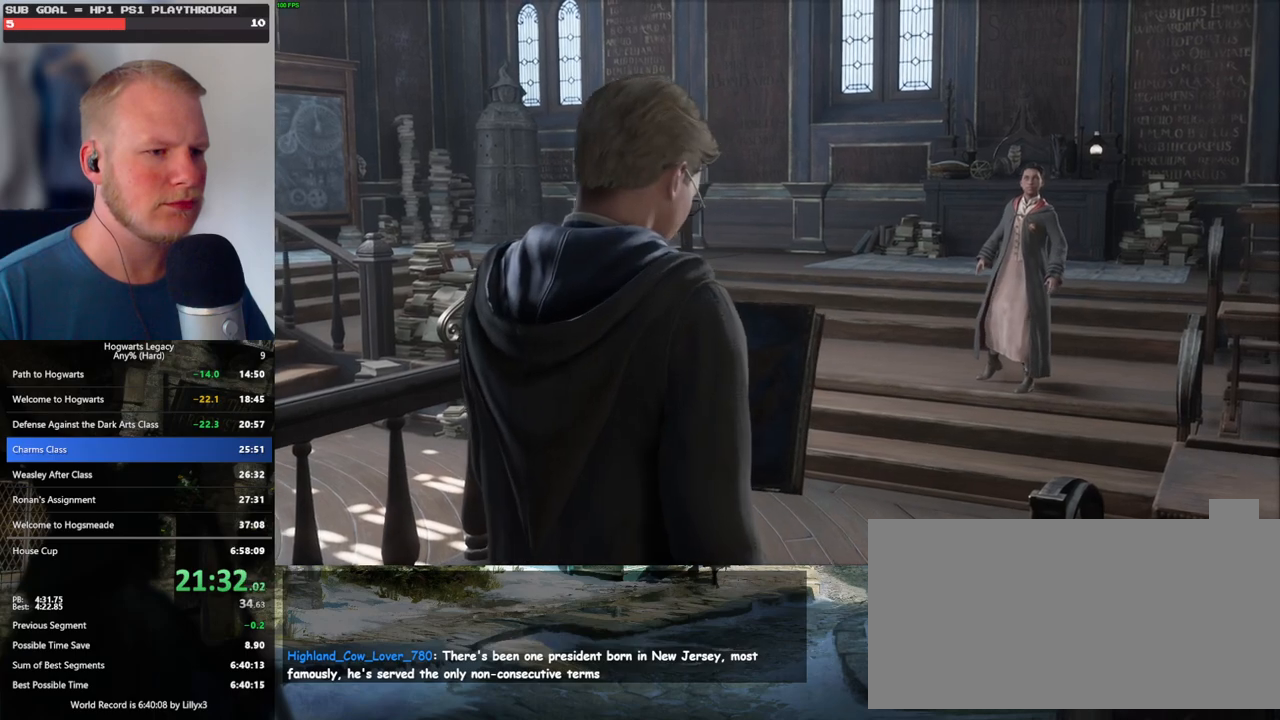
{"keys": ["q"], "mouse": [], "events": [[33, "q", "up"], [100, "q", "down"], [367, "q", "up"], [417, "q", "down"]]}
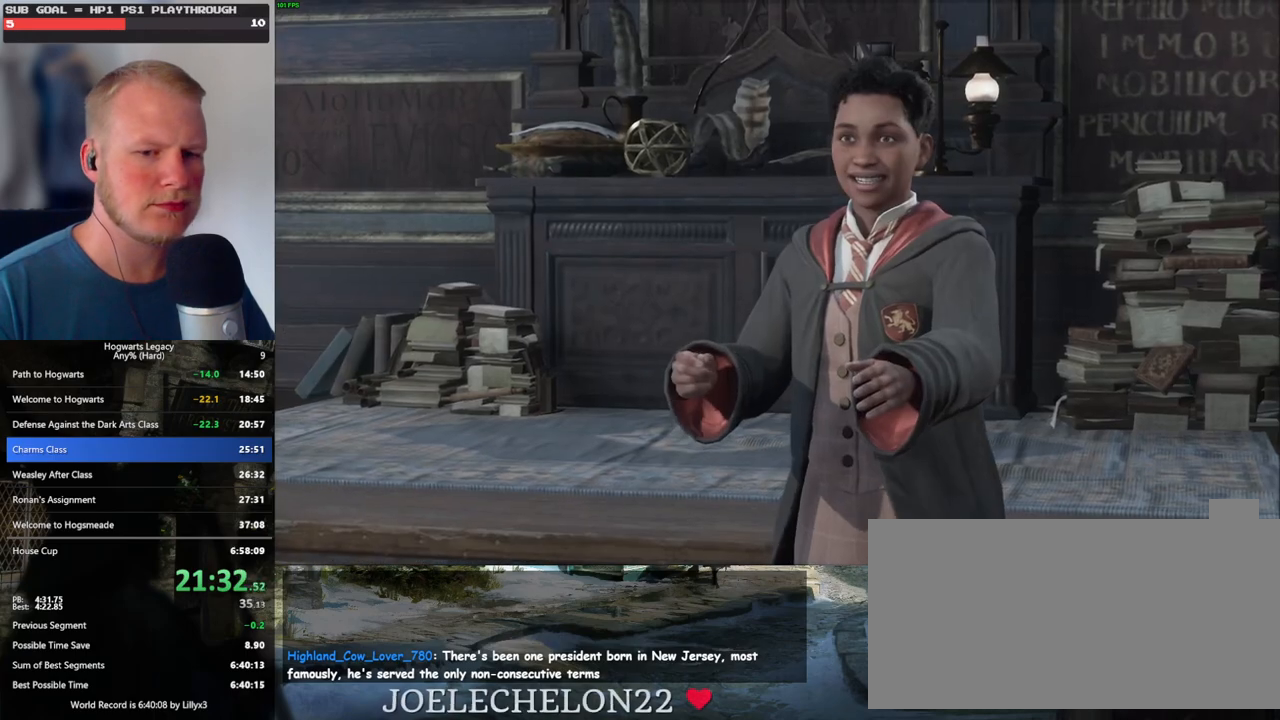
{"keys": ["q"], "mouse": [], "events": []}
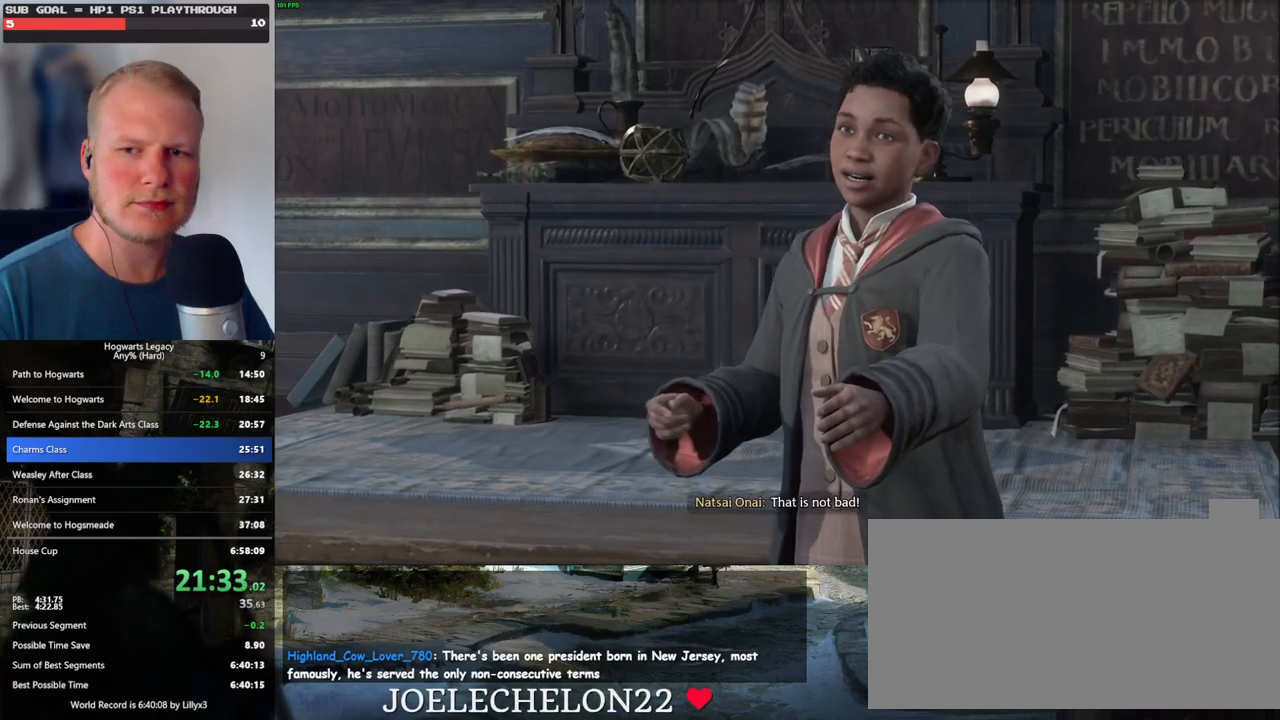
{"keys": ["q"], "mouse": [], "events": []}
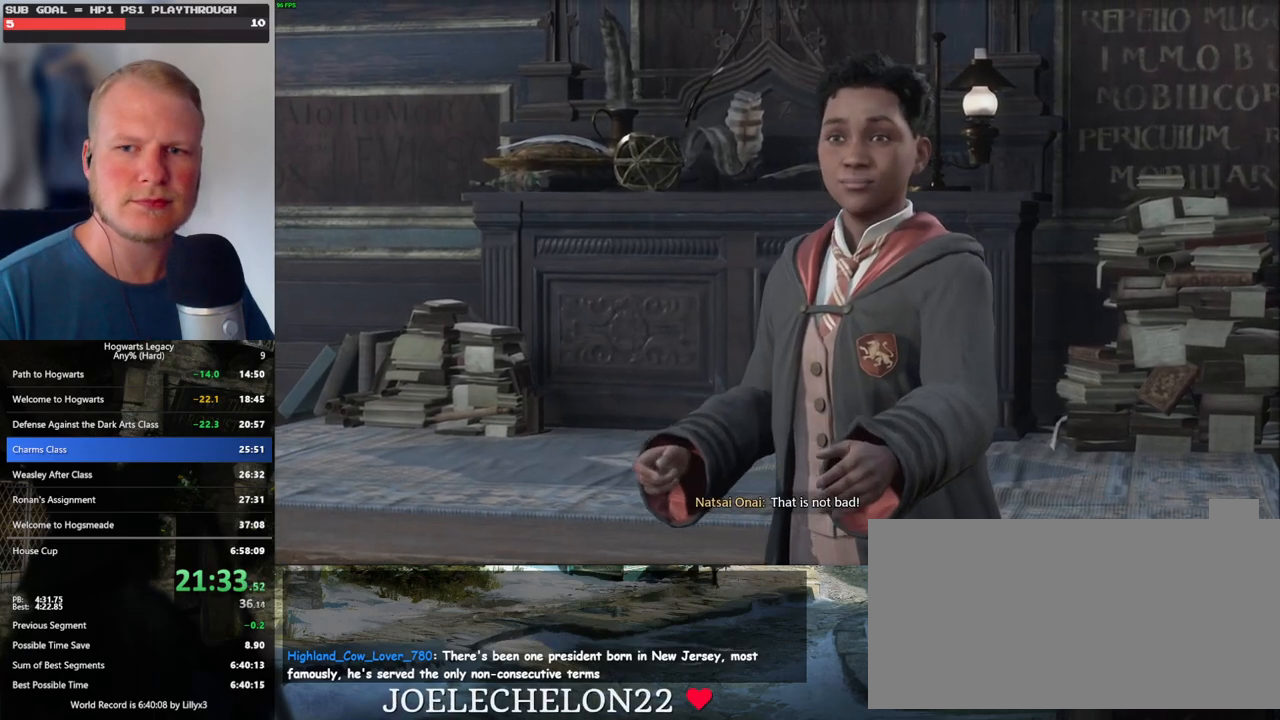
{"keys": ["q"], "mouse": [], "events": []}
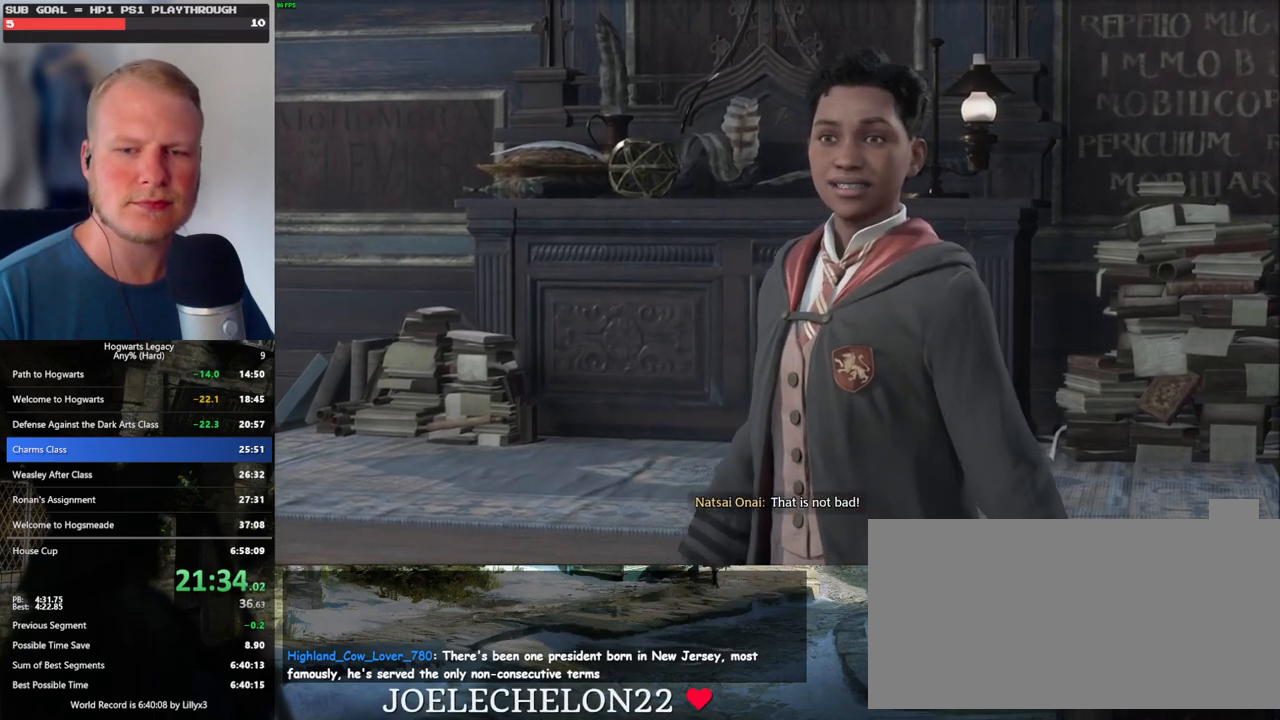
{"keys": ["q"], "mouse": [], "events": []}
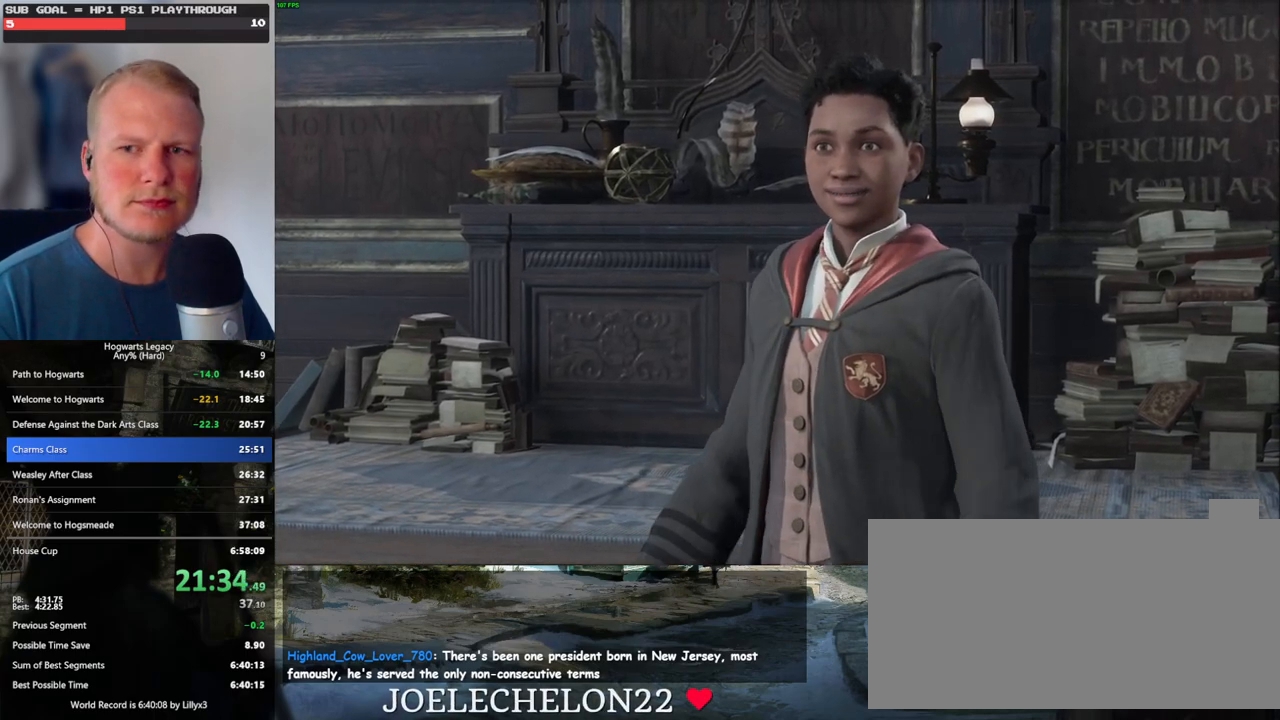
{"keys": ["q"], "mouse": [], "events": []}
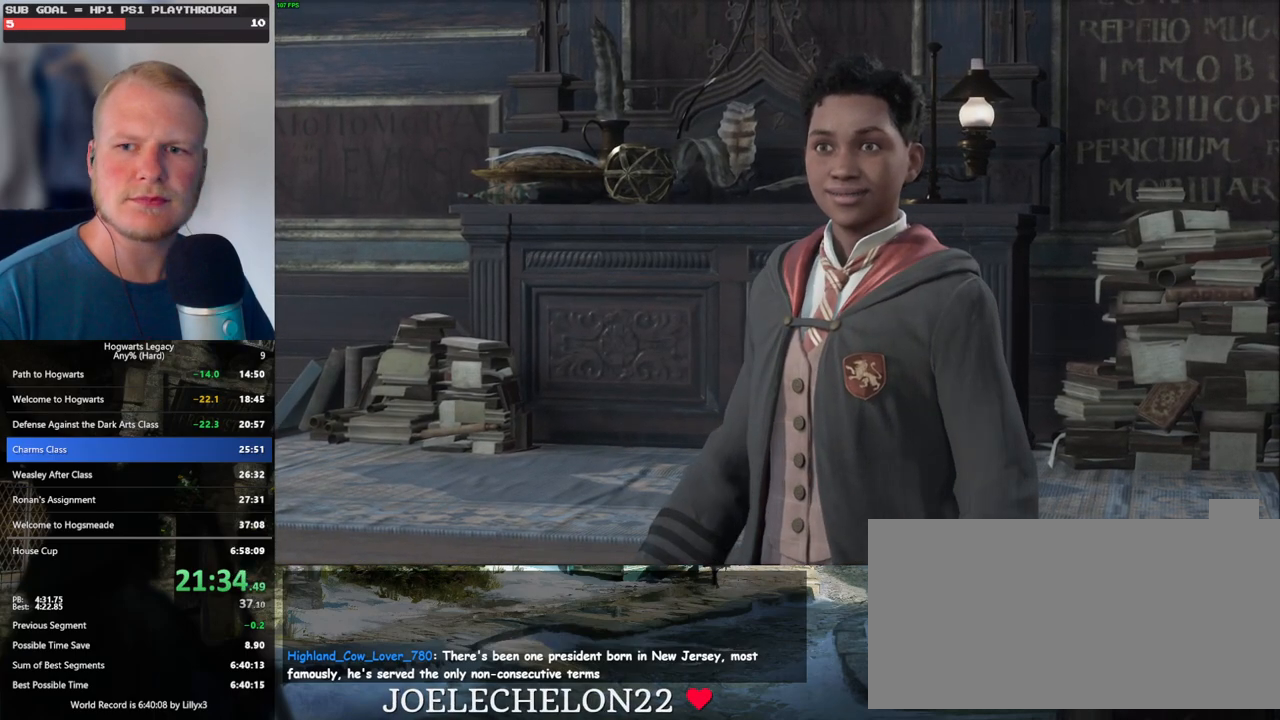
{"keys": ["q"], "mouse": [], "events": []}
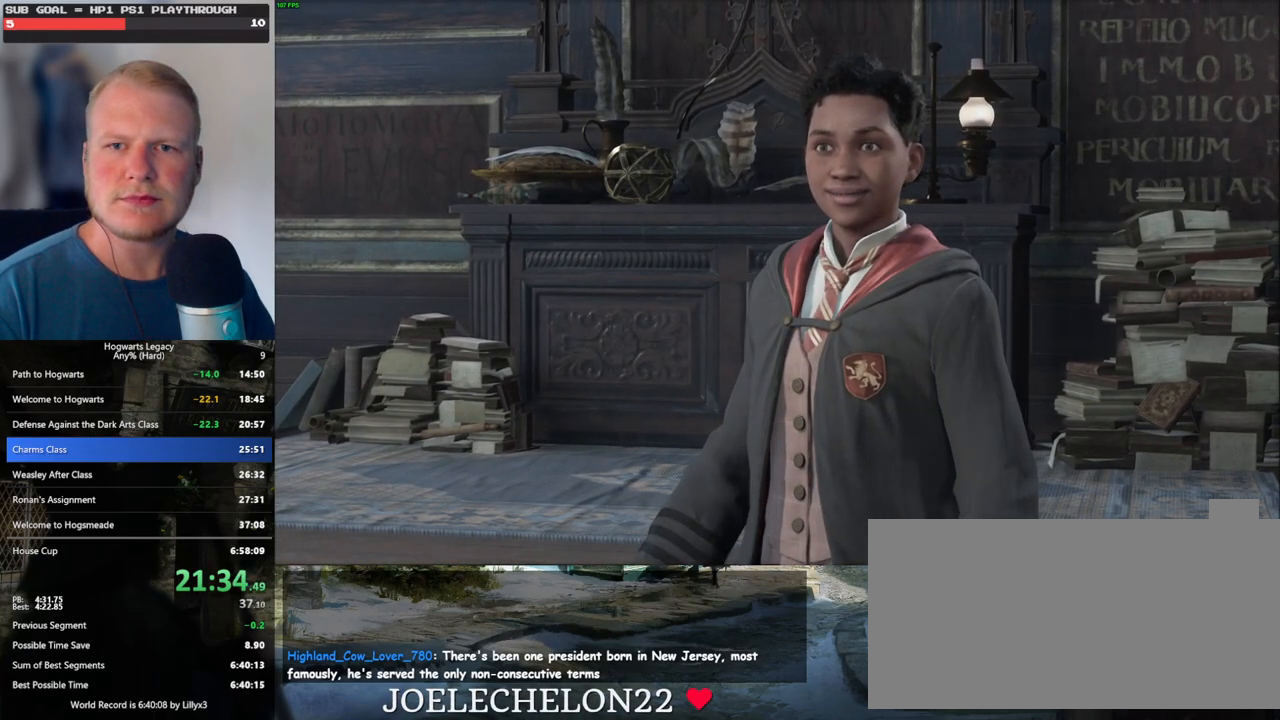
{"keys": [], "mouse": [], "events": [[83, "q", "up"]]}